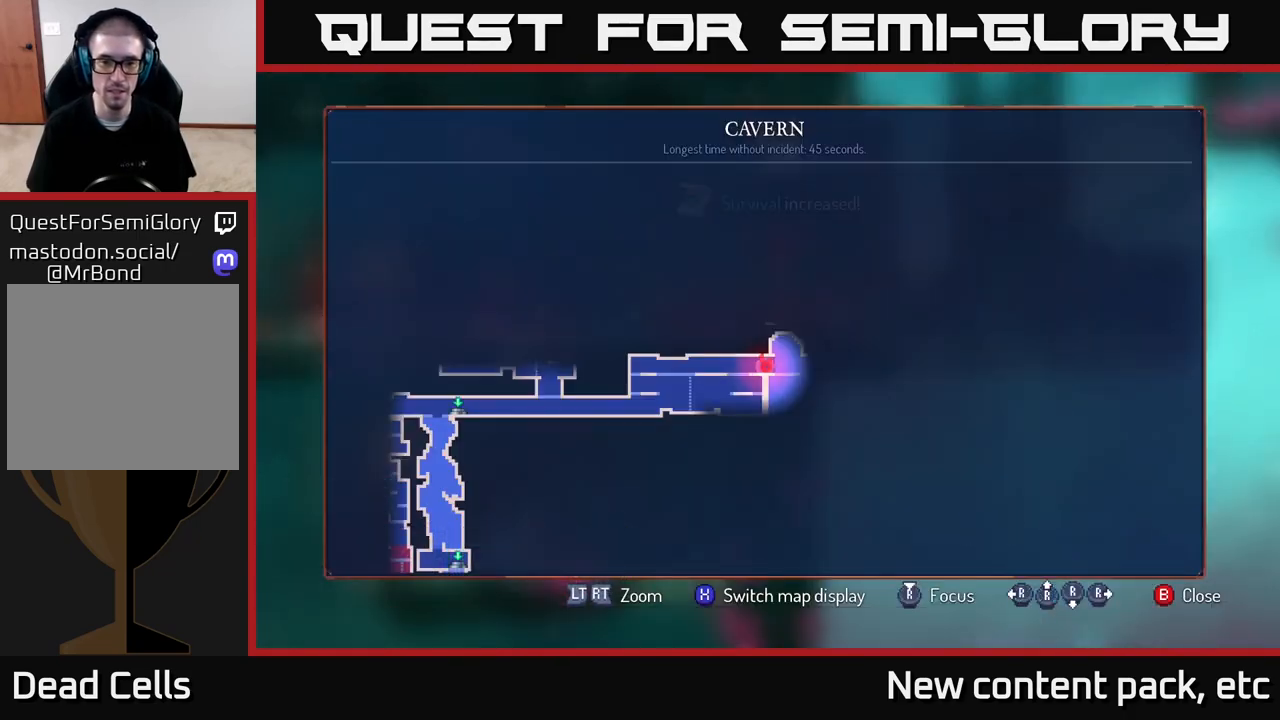
Gameplay with a controller (Xbox layout); each line is a JSON object with the inputs held at the frame after it. "events" lists button and stick changes between this image and that frame as [ms after this image, input, new state], when the widget could be followed in between.
{"buttons": [], "left_stick": "left", "right_stick": "down", "events": [[200, "SELECT", "down"], [267, "SELECT", "up"], [317, "right_stick", "down"], [367, "left_stick", "left"]]}
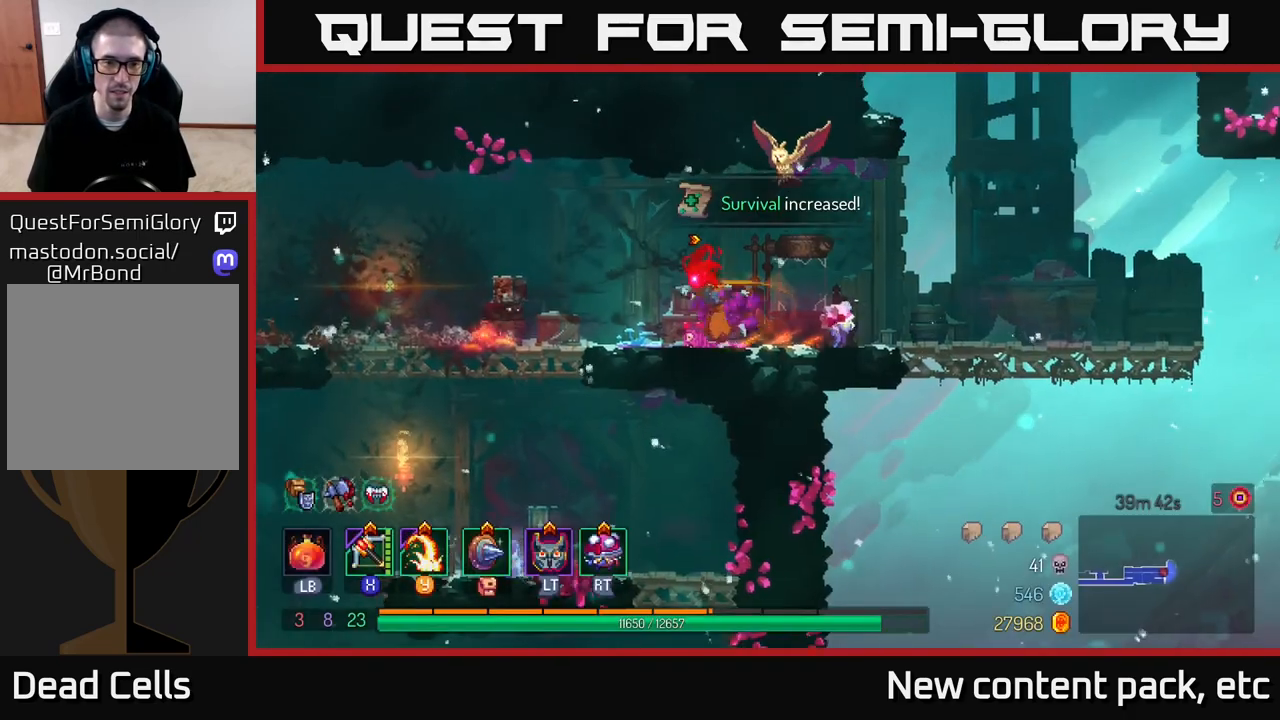
{"buttons": [], "left_stick": "down", "right_stick": "center", "events": [[433, "left_stick", "down"], [467, "right_stick", "center"]]}
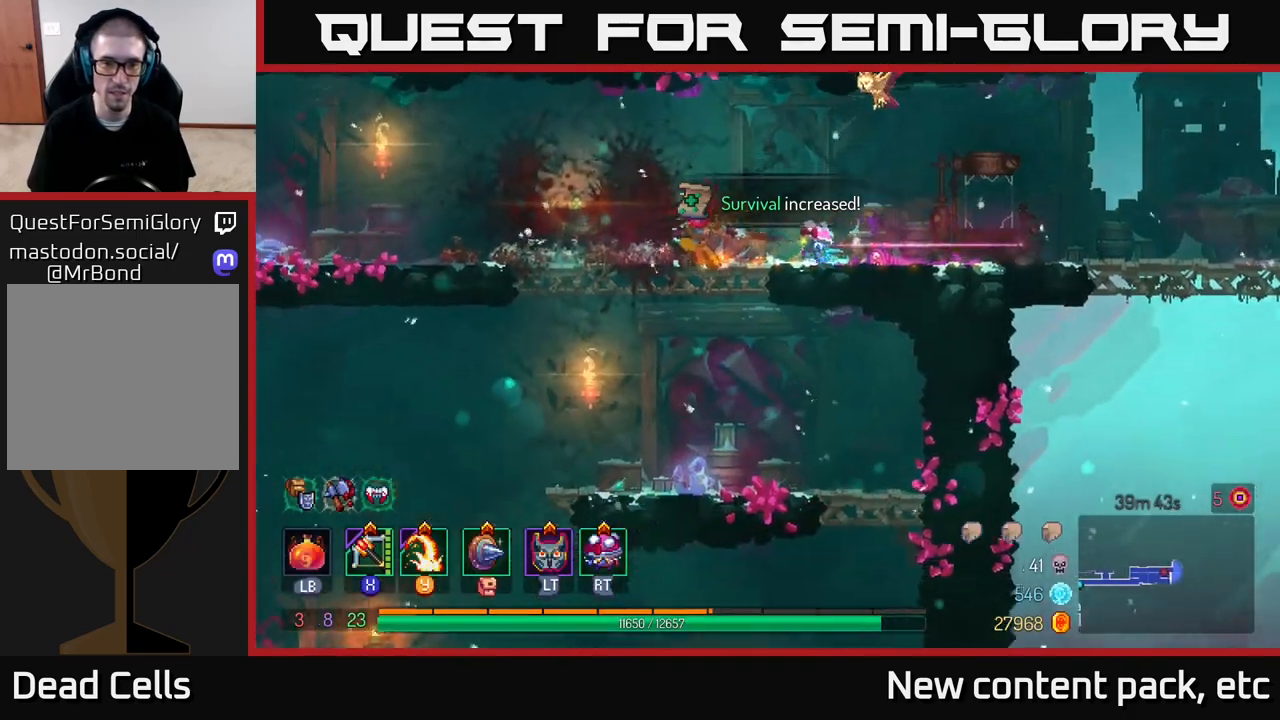
{"buttons": [], "left_stick": "center", "right_stick": "down", "events": [[67, "A", "down"], [167, "A", "up"], [283, "left_stick", "center"], [300, "right_stick", "down"]]}
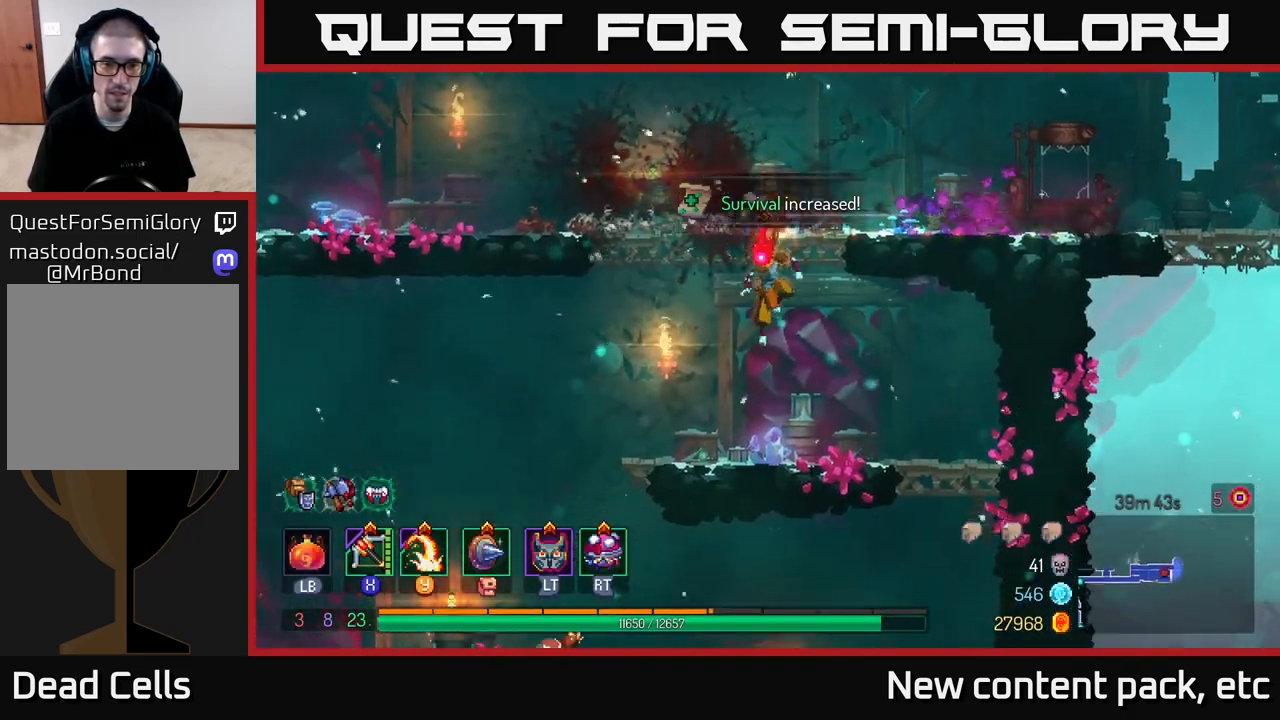
{"buttons": [], "left_stick": "left", "right_stick": "down", "events": [[433, "left_stick", "left"]]}
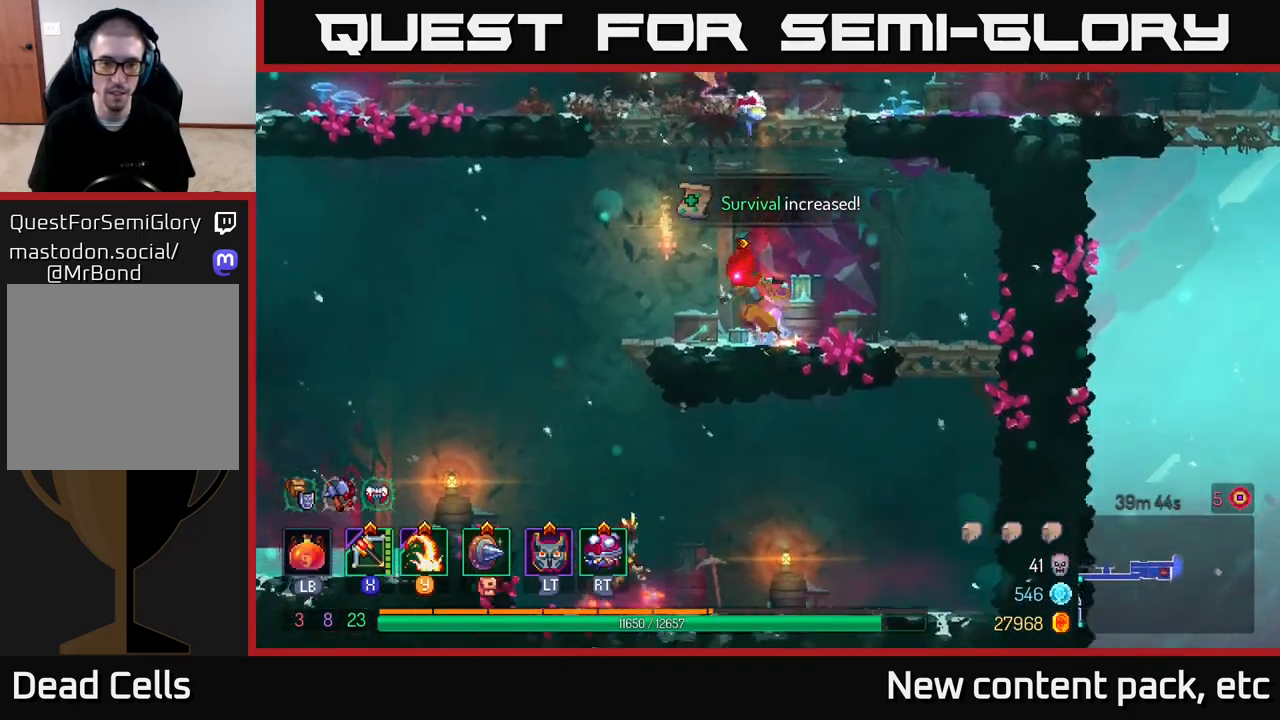
{"buttons": [], "left_stick": "down", "right_stick": "center", "events": [[83, "right_stick", "center"], [383, "left_stick", "down"], [400, "A", "down"], [483, "A", "up"]]}
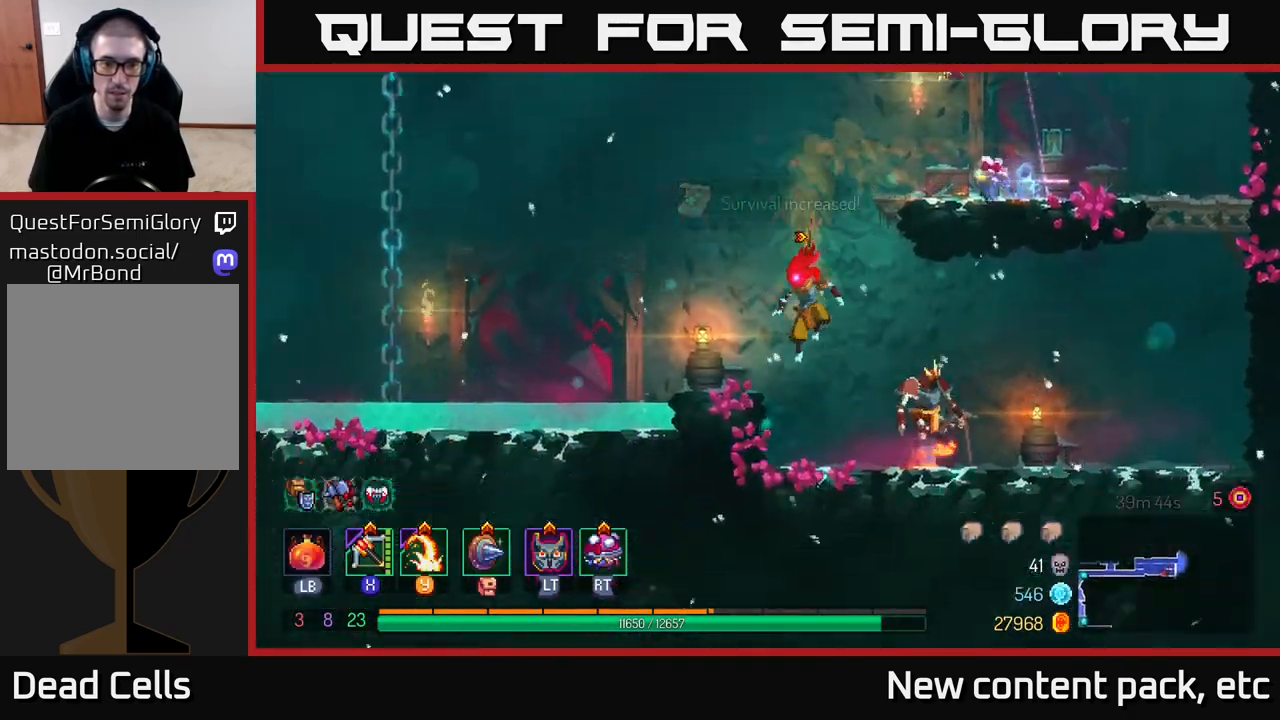
{"buttons": [], "left_stick": "right", "right_stick": "center", "events": [[133, "left_stick", "center"], [250, "left_stick", "right"]]}
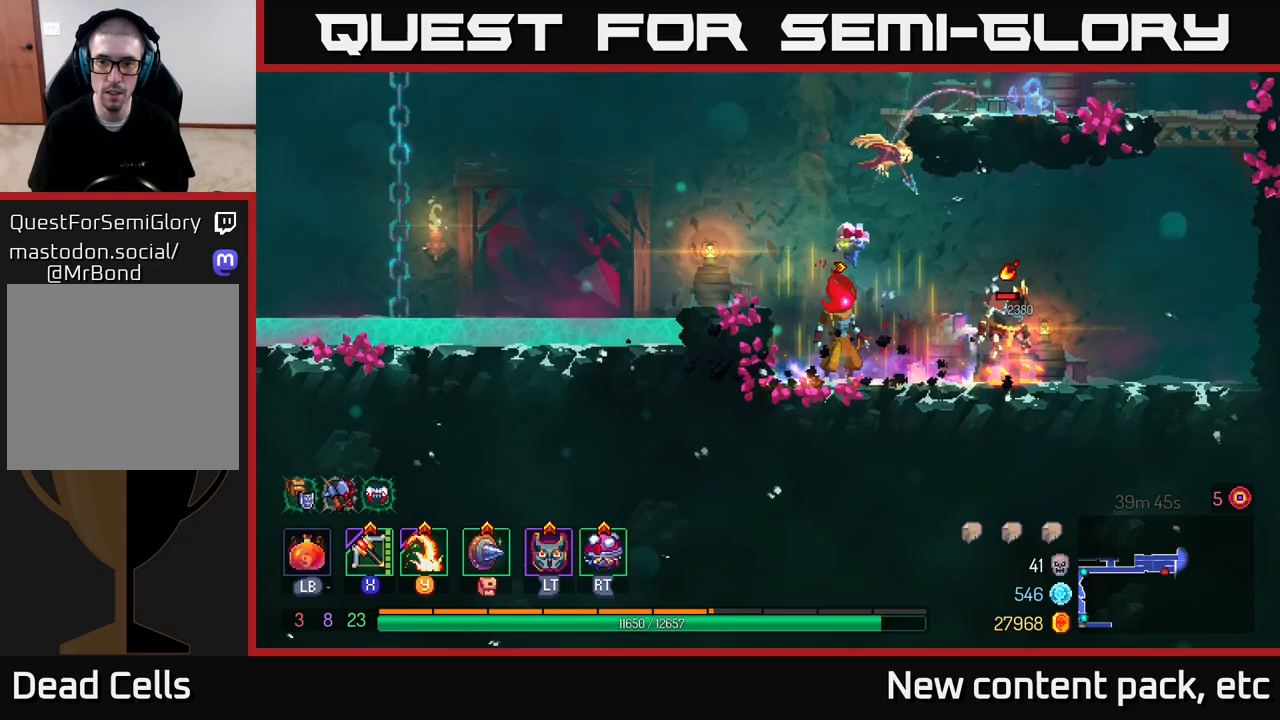
{"buttons": [], "left_stick": "center", "right_stick": "center", "events": [[50, "Y", "down"], [150, "Y", "up"], [400, "left_stick", "center"]]}
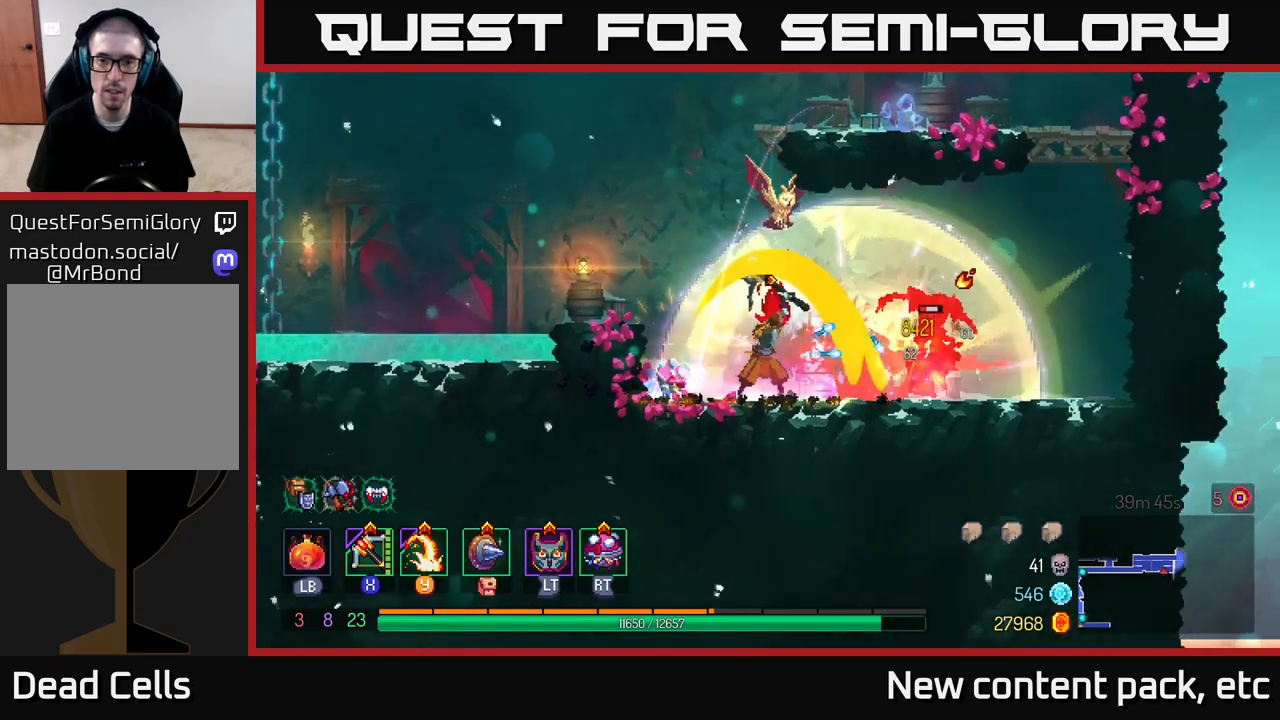
{"buttons": ["A"], "left_stick": "right", "right_stick": "center", "events": [[83, "left_stick", "right"], [450, "A", "down"]]}
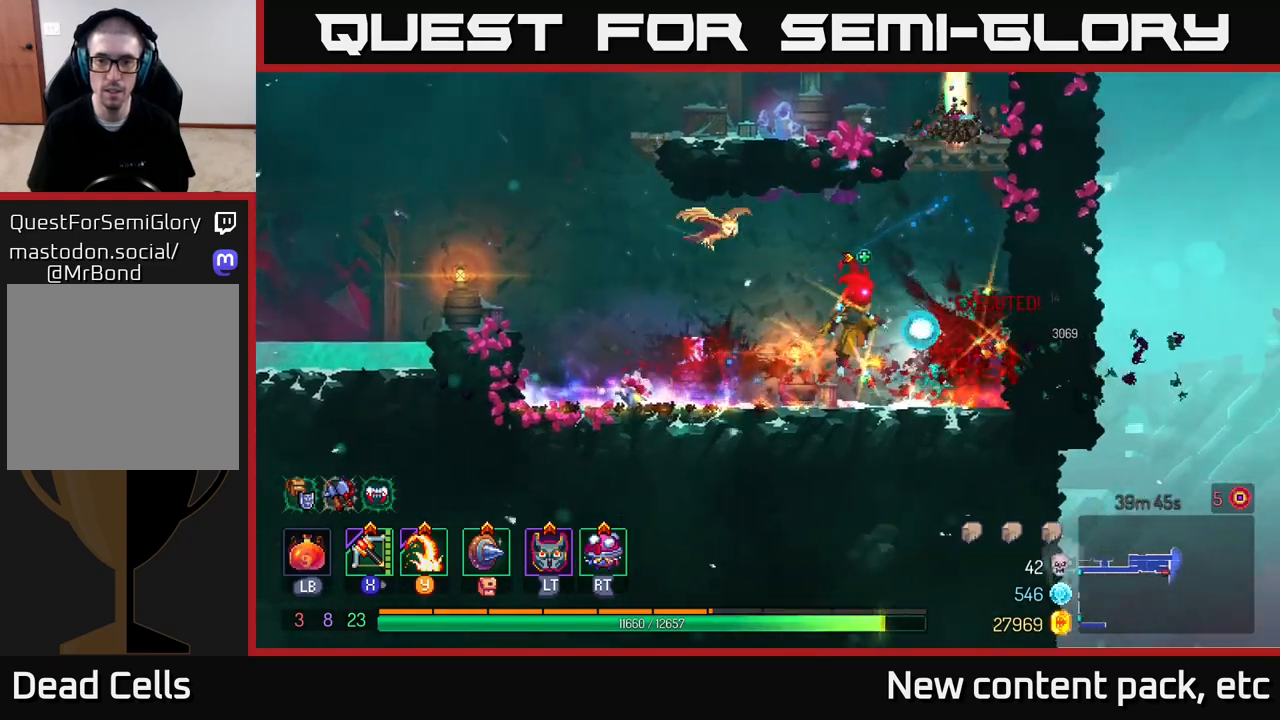
{"buttons": [], "left_stick": "left", "right_stick": "center", "events": [[67, "A", "up"], [117, "A", "down"], [267, "A", "up"], [333, "left_stick", "up"], [383, "left_stick", "left"]]}
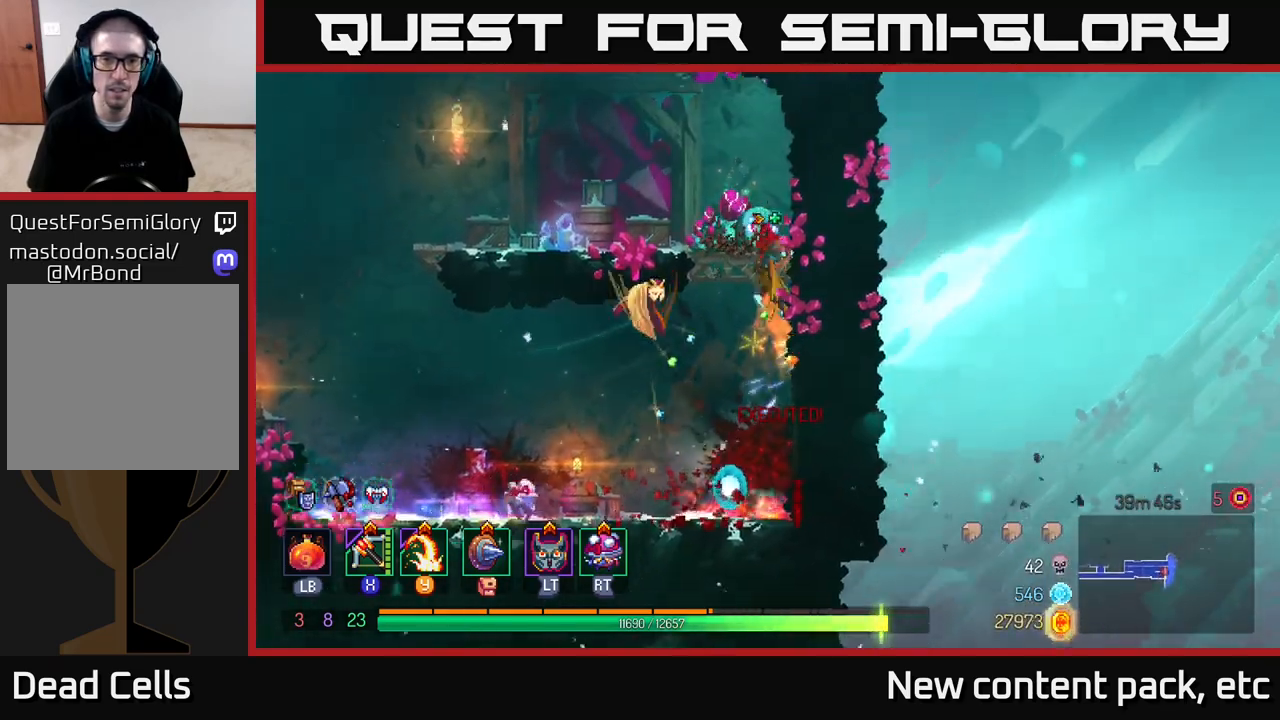
{"buttons": [], "left_stick": "left", "right_stick": "center", "events": [[150, "Y", "down"], [183, "left_stick", "right"], [250, "Y", "up"], [267, "left_stick", "left"]]}
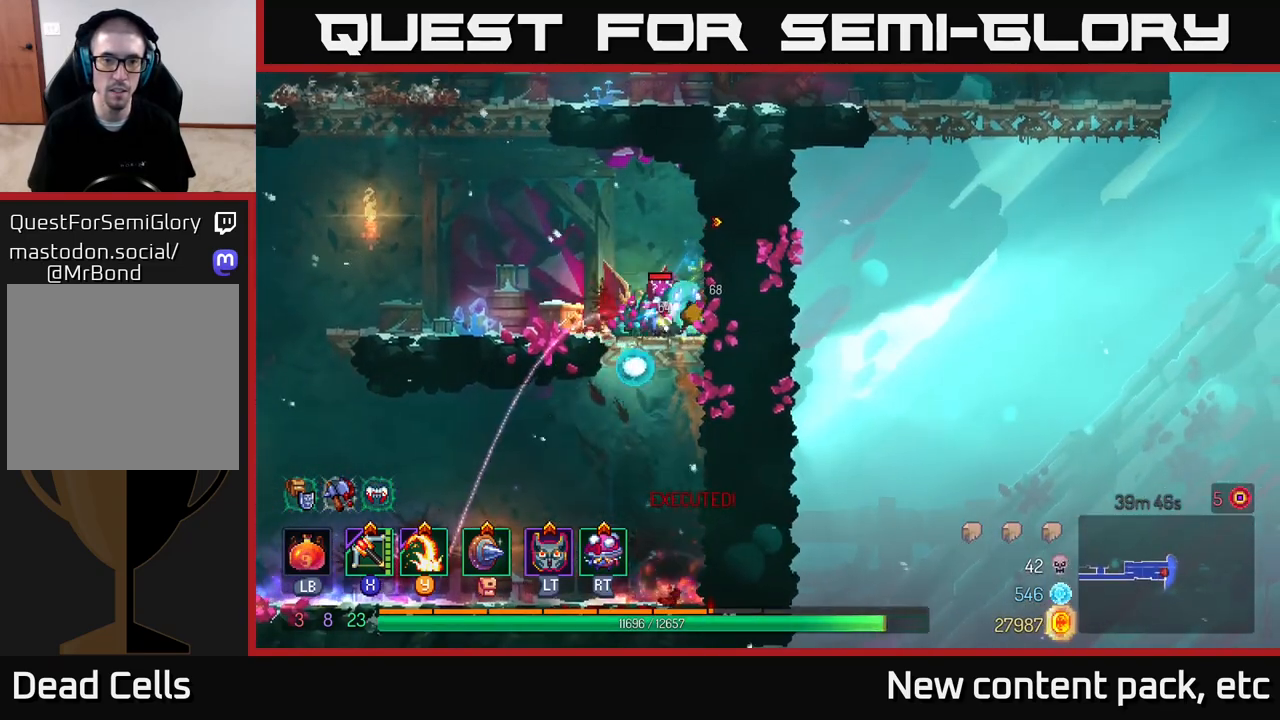
{"buttons": [], "left_stick": "left", "right_stick": "center", "events": [[250, "left_stick", "center"], [383, "B", "down"], [383, "left_stick", "left"], [500, "B", "up"]]}
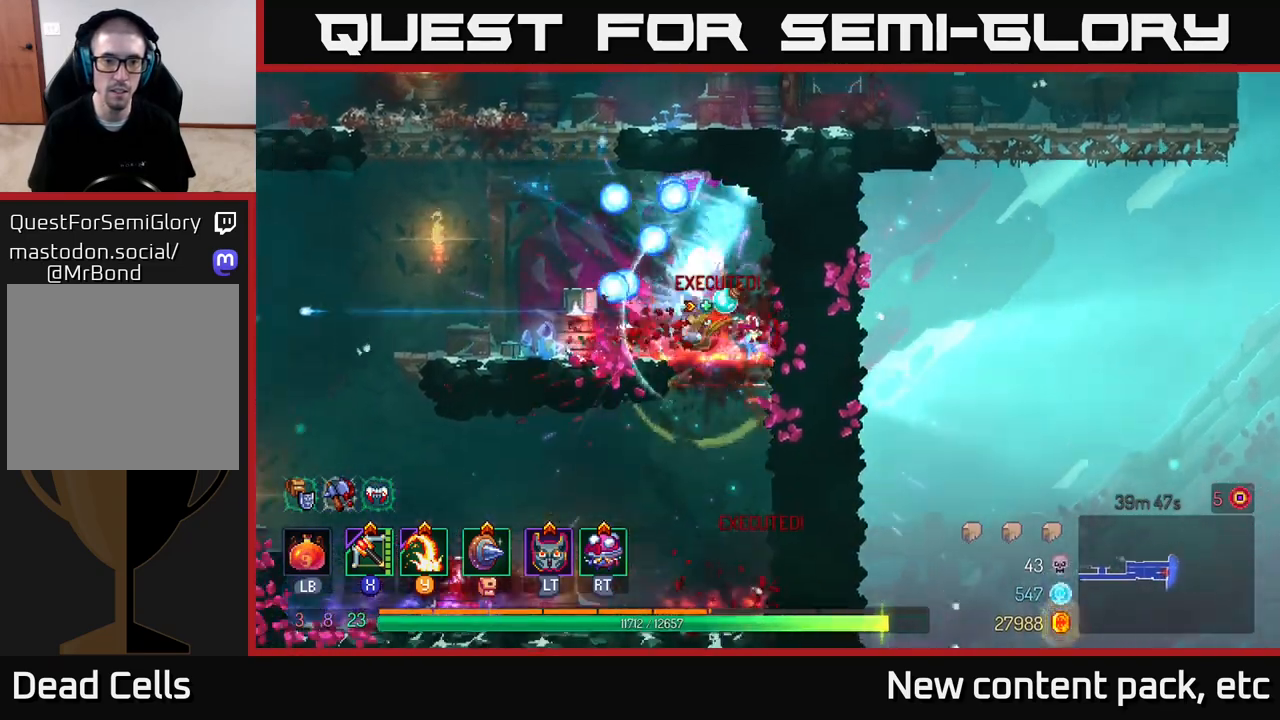
{"buttons": ["A"], "left_stick": "center", "right_stick": "center", "events": [[167, "left_stick", "center"], [267, "A", "down"], [417, "A", "up"], [467, "A", "down"]]}
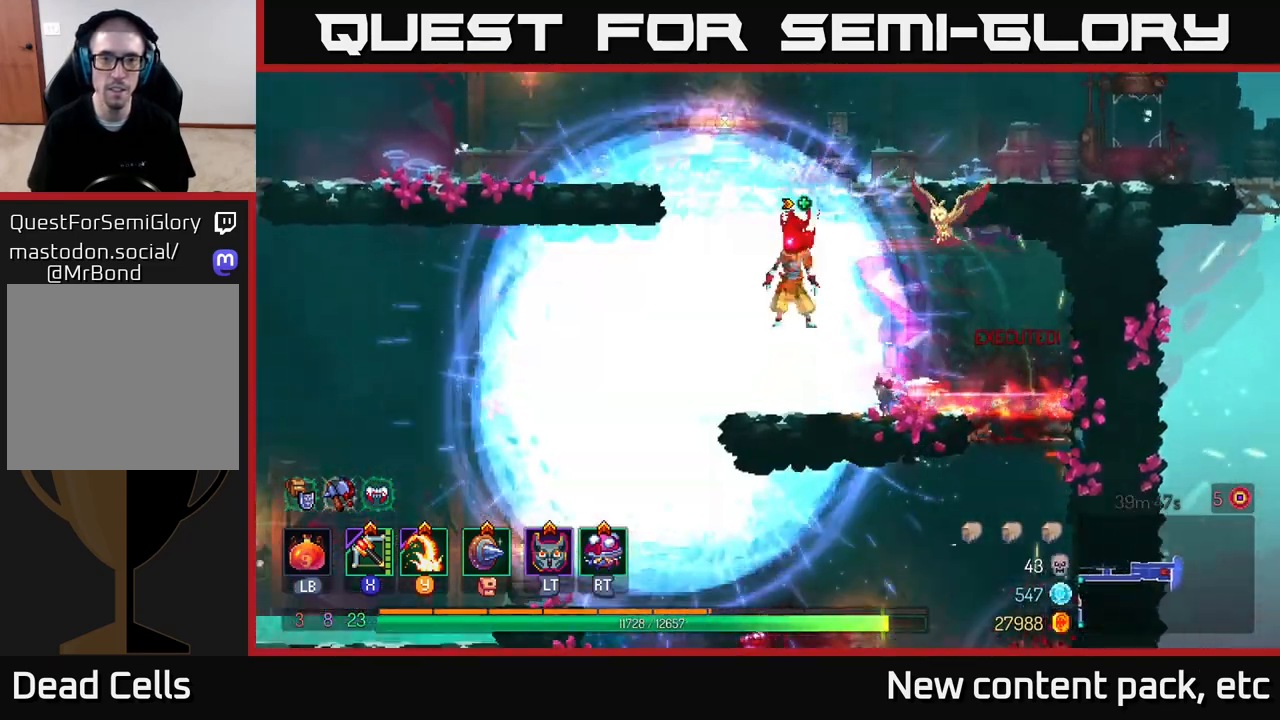
{"buttons": [], "left_stick": "right", "right_stick": "center", "events": [[17, "left_stick", "right"], [150, "A", "up"]]}
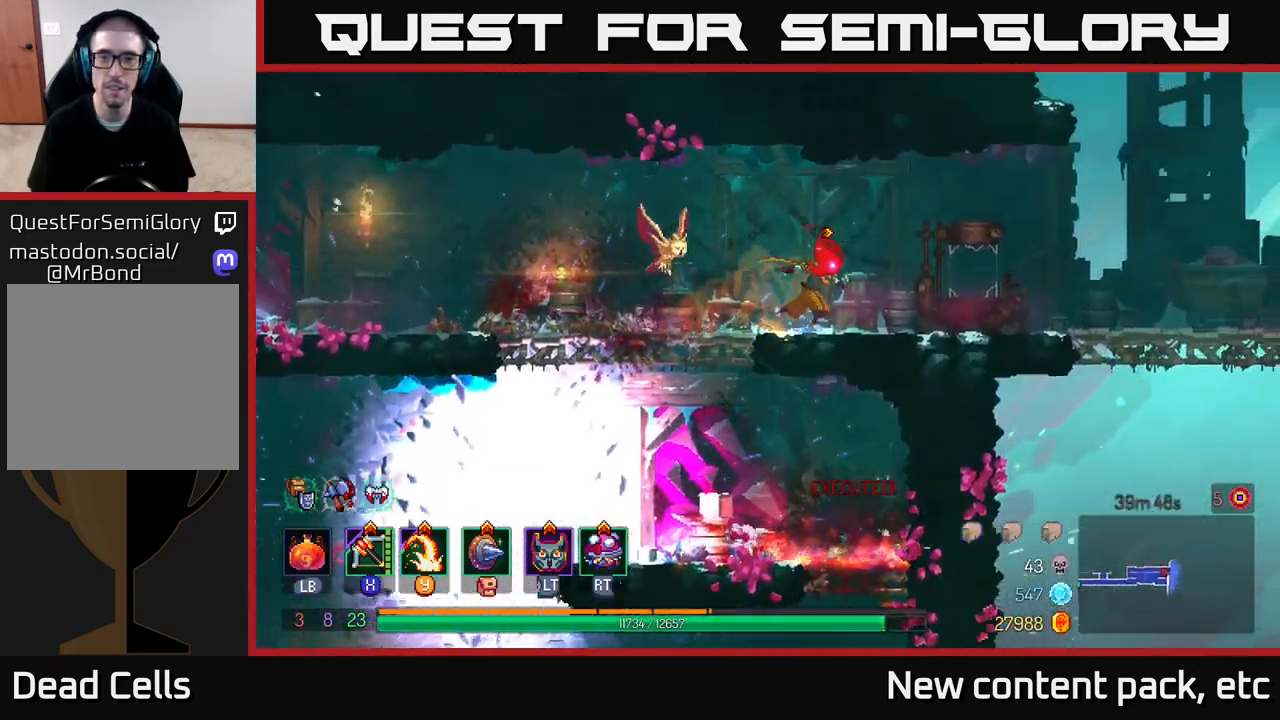
{"buttons": [], "left_stick": "right", "right_stick": "center", "events": [[400, "A", "down"], [500, "A", "up"]]}
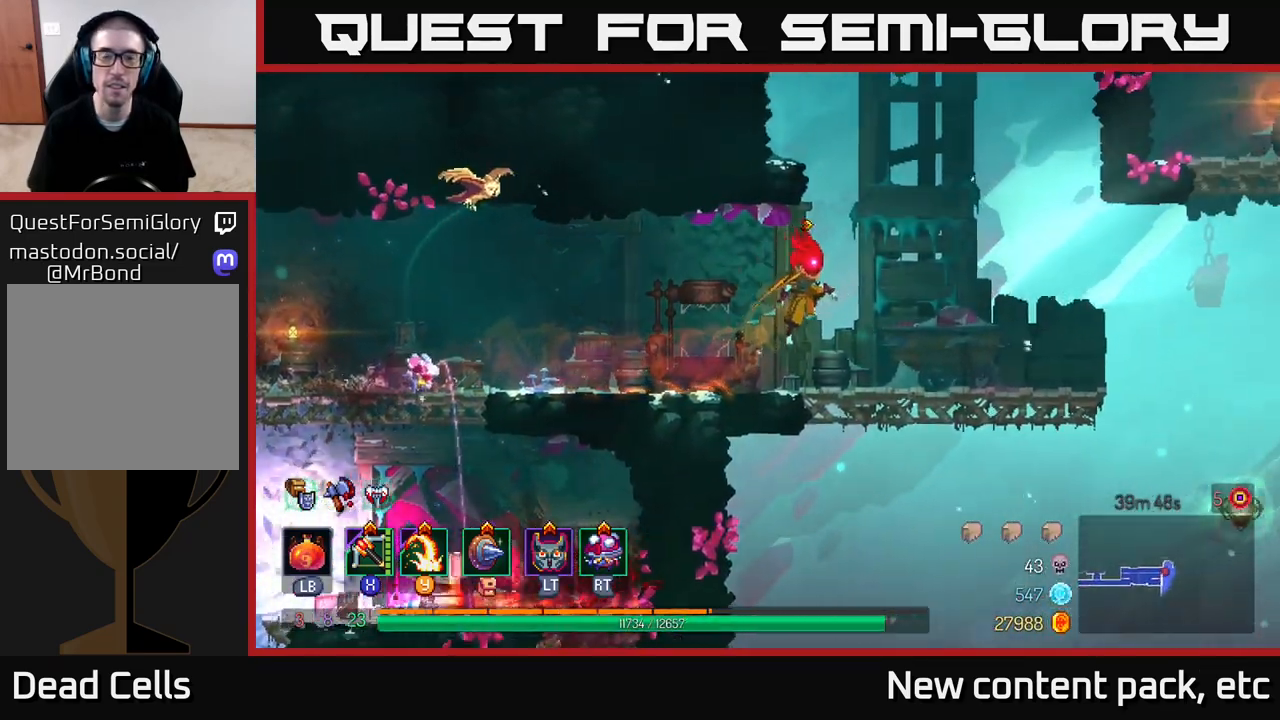
{"buttons": [], "left_stick": "left", "right_stick": "center", "events": [[83, "A", "down"], [117, "left_stick", "left"], [267, "A", "up"]]}
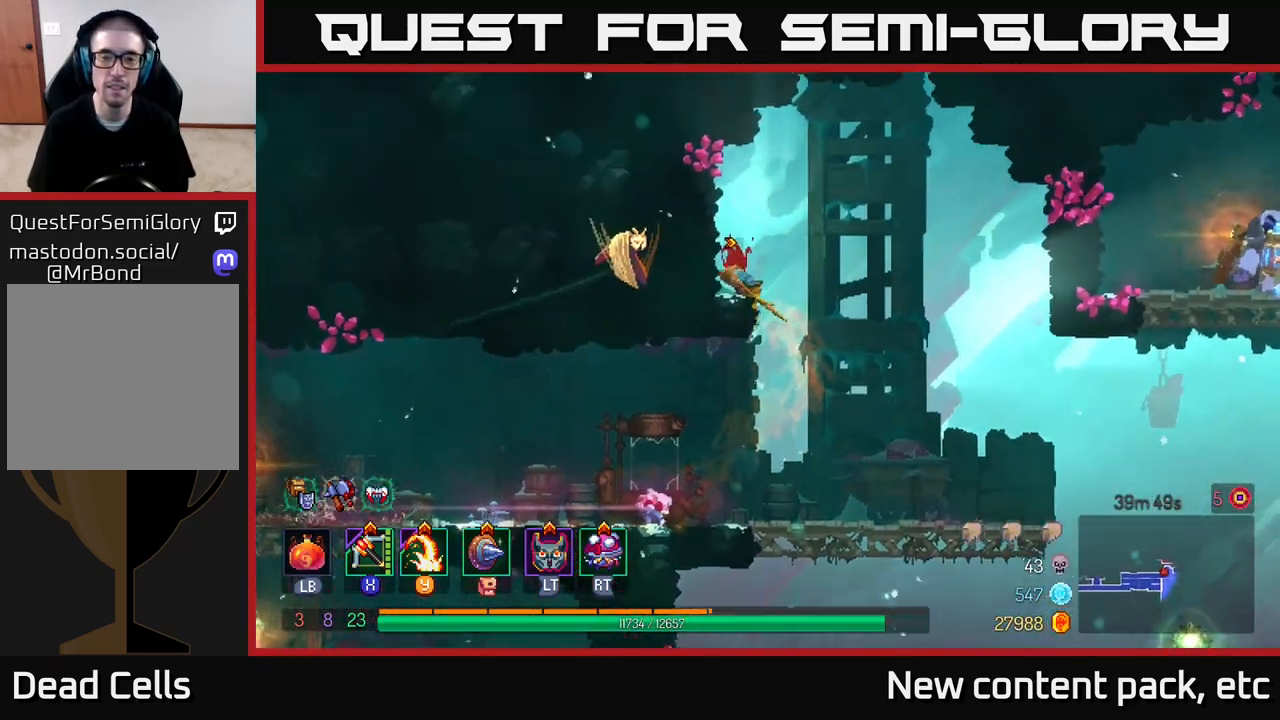
{"buttons": ["A"], "left_stick": "right", "right_stick": "center", "events": [[183, "left_stick", "center"], [383, "A", "down"], [500, "left_stick", "right"]]}
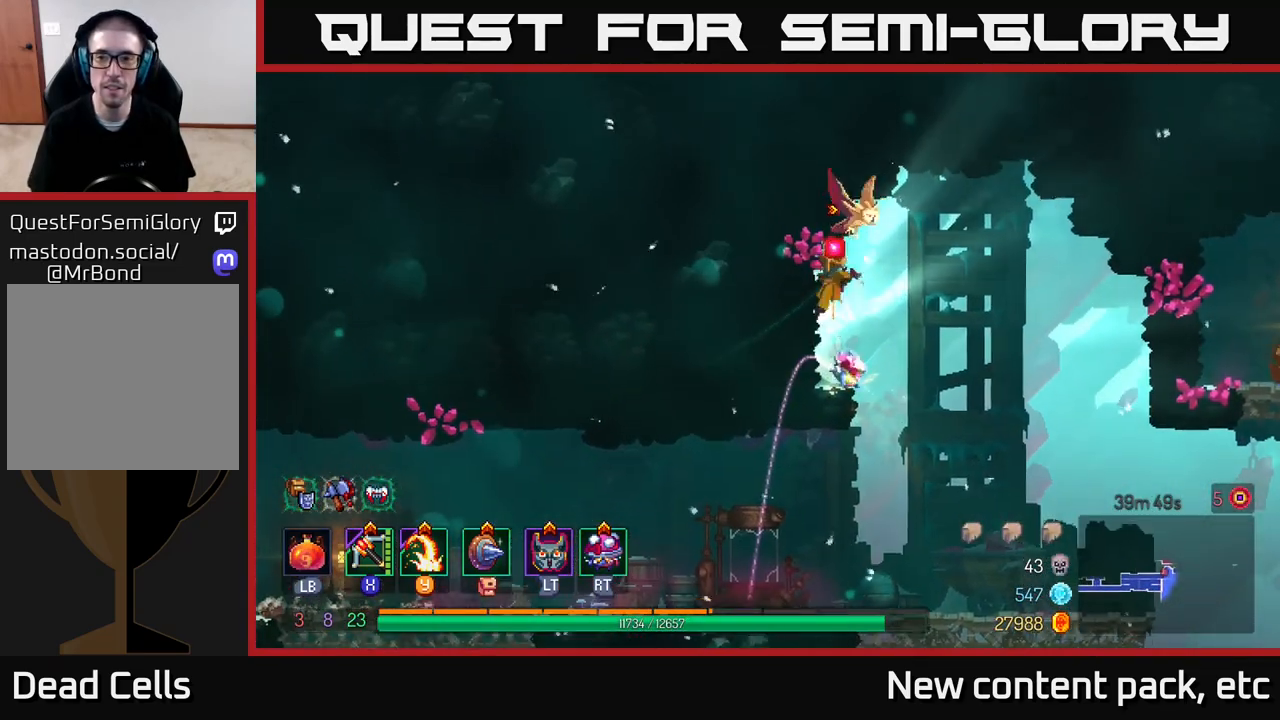
{"buttons": [], "left_stick": "right", "right_stick": "center", "events": [[17, "A", "up"]]}
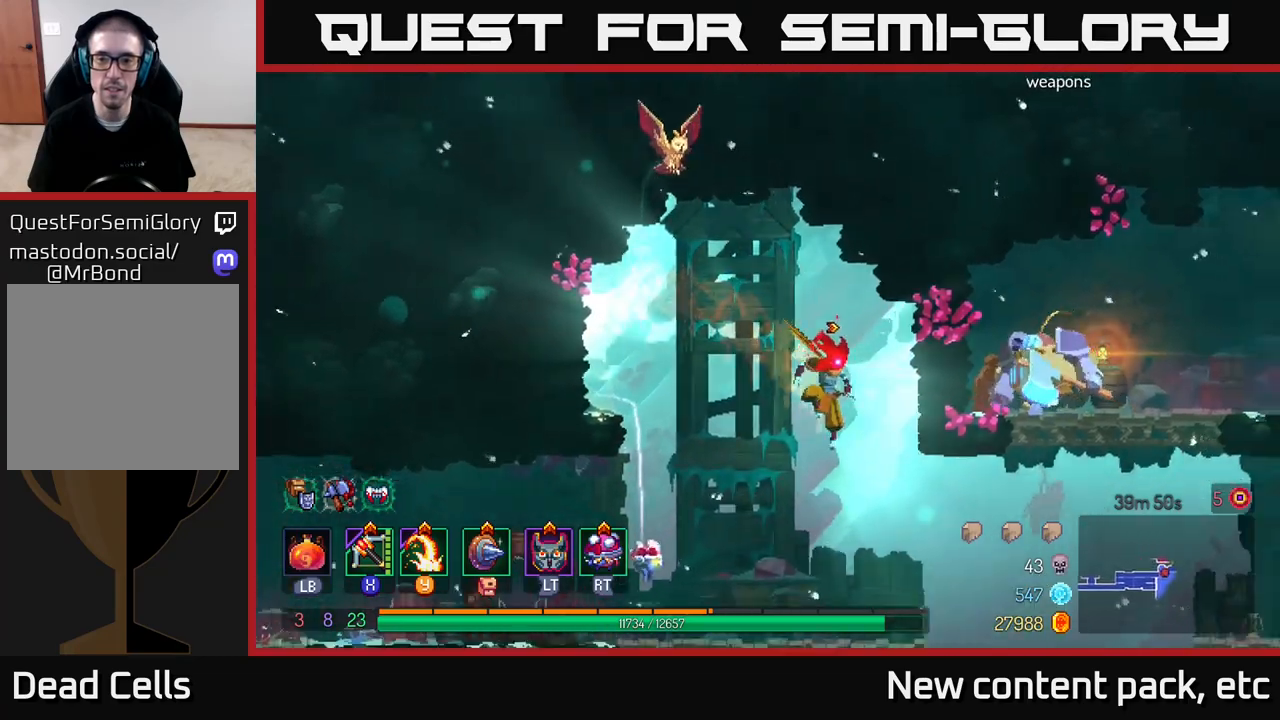
{"buttons": [], "left_stick": "left", "right_stick": "down", "events": [[33, "A", "down"], [100, "left_stick", "left"], [150, "A", "up"], [350, "right_stick", "down"]]}
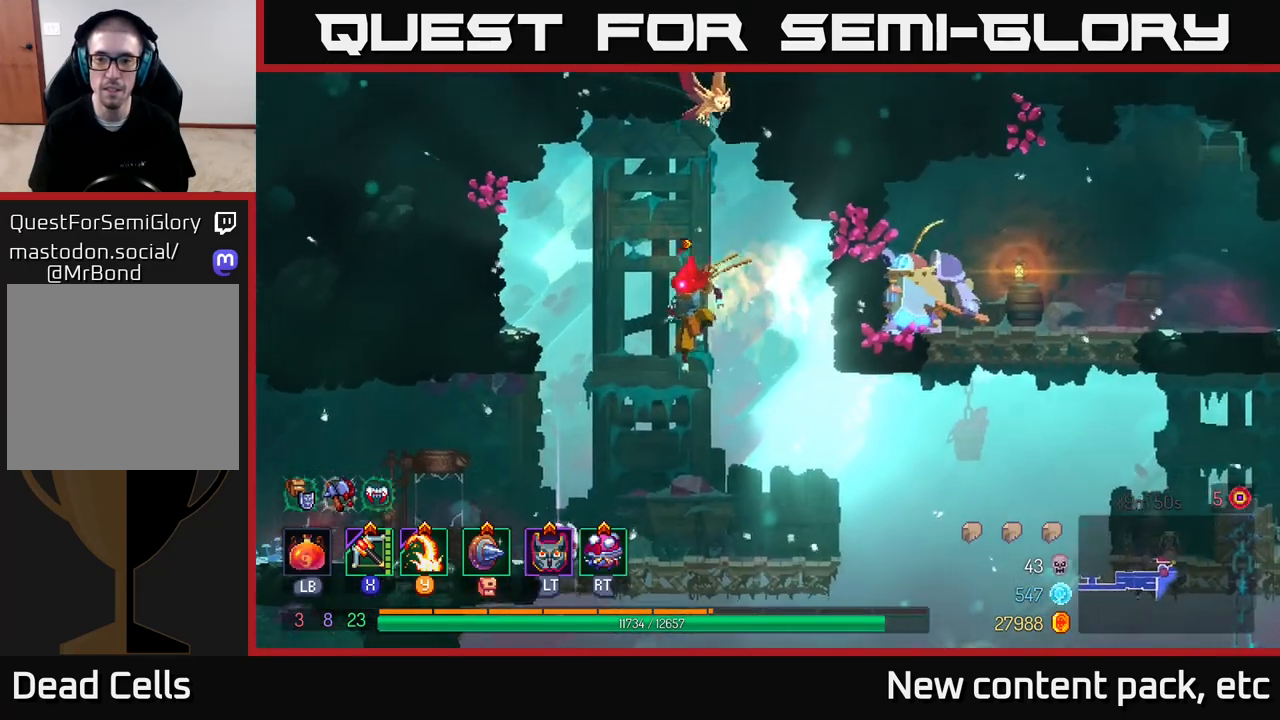
{"buttons": [], "left_stick": "right", "right_stick": "center", "events": [[50, "right_stick", "down-right"], [83, "left_stick", "center"], [267, "right_stick", "center"], [400, "left_stick", "right"]]}
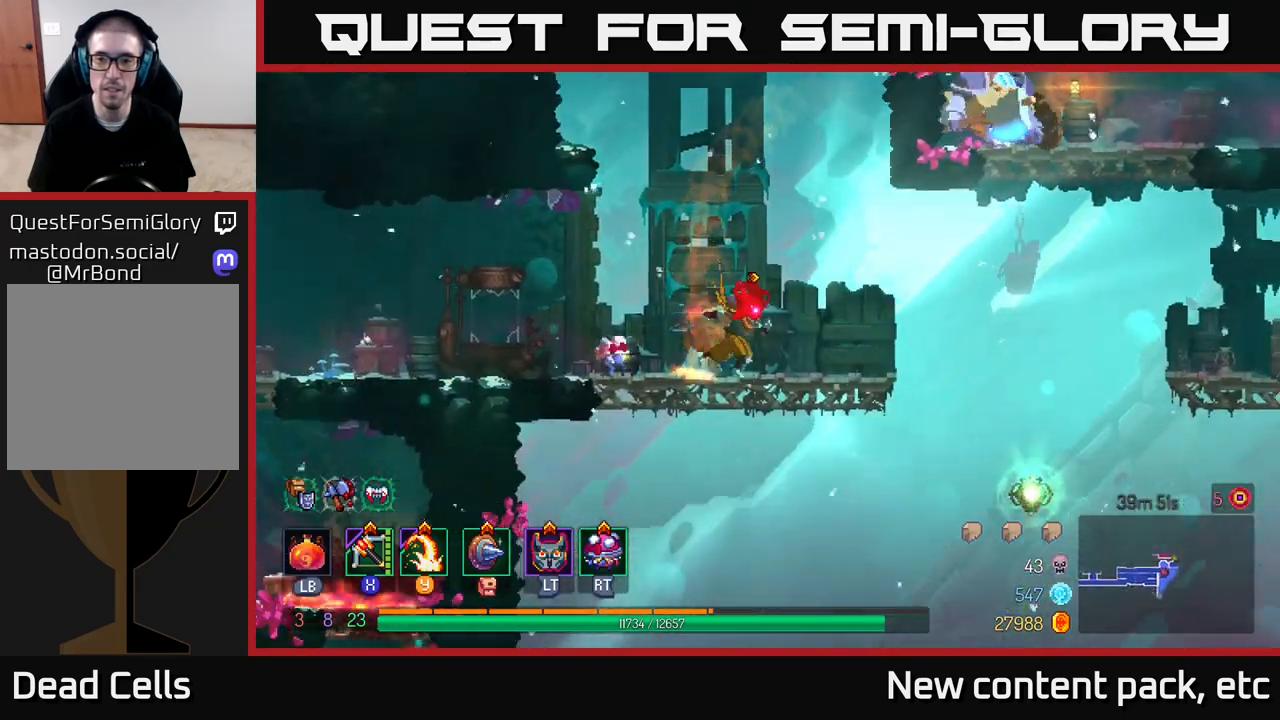
{"buttons": [], "left_stick": "right", "right_stick": "center", "events": [[250, "A", "down"], [417, "A", "up"]]}
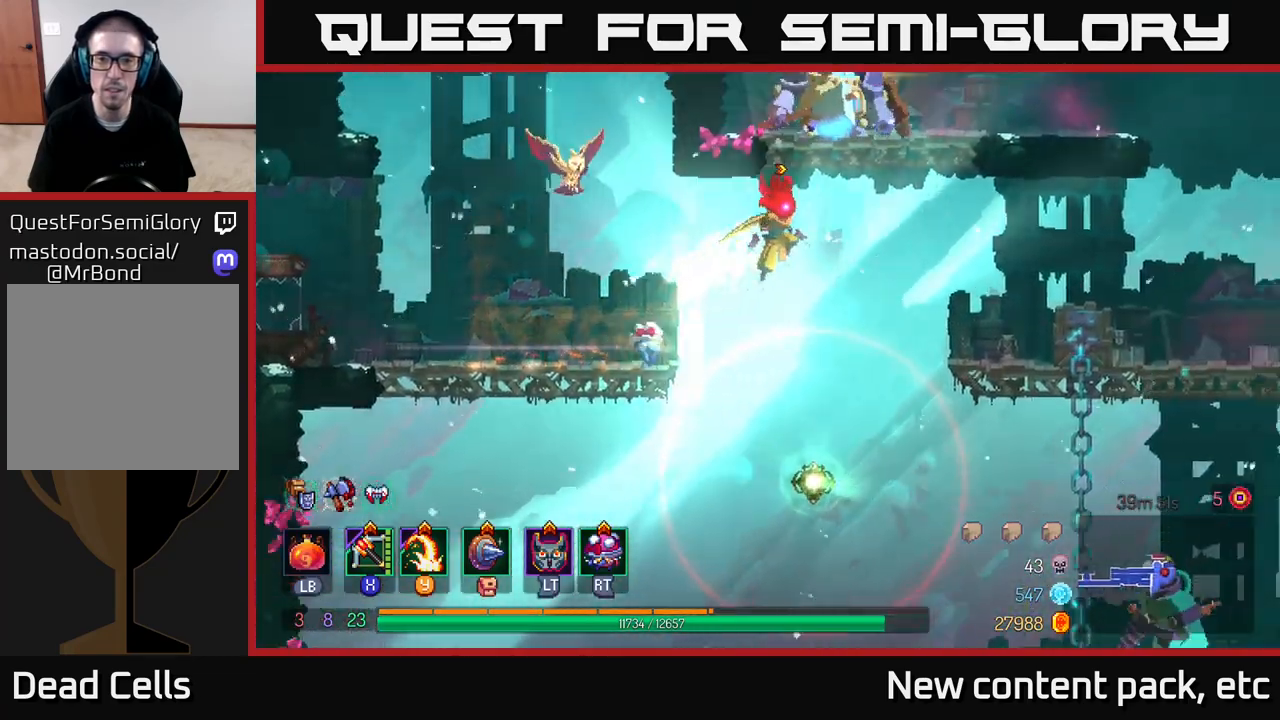
{"buttons": [], "left_stick": "right", "right_stick": "center", "events": [[17, "A", "down"], [83, "left_stick", "left"], [217, "A", "up"], [250, "left_stick", "right"], [300, "Y", "down"], [417, "Y", "up"]]}
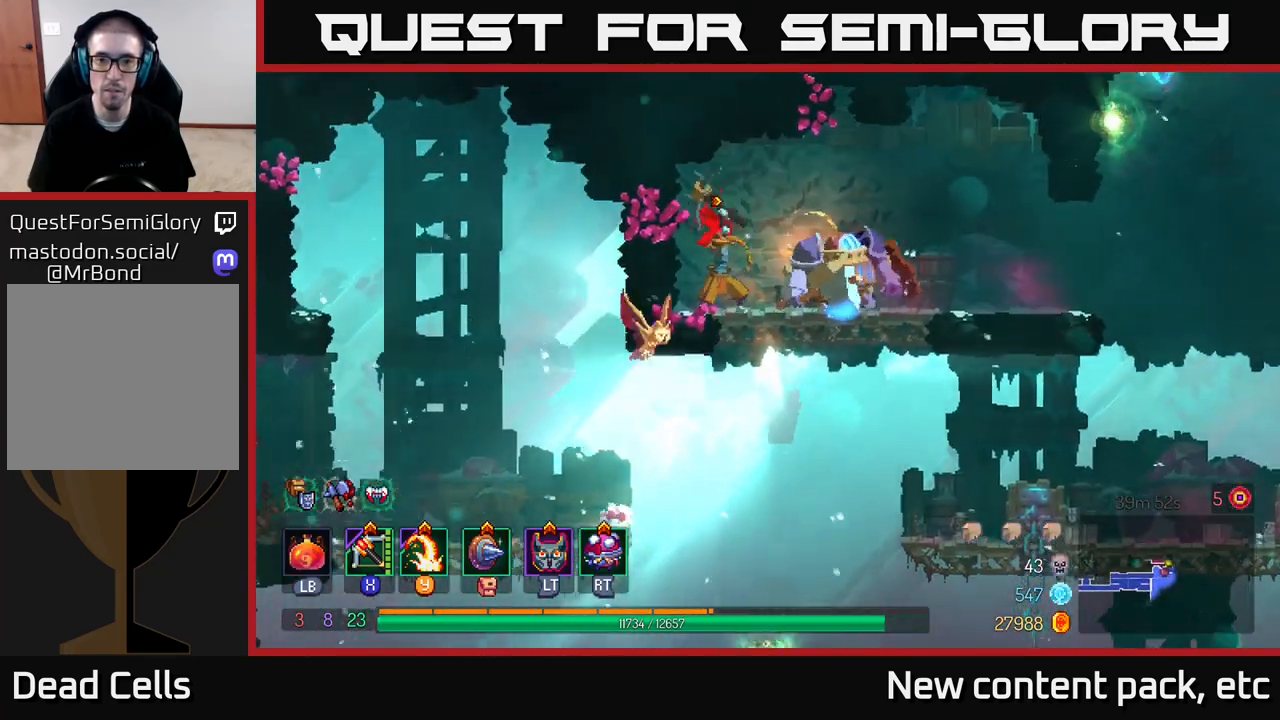
{"buttons": [], "left_stick": "right", "right_stick": "center", "events": [[383, "X", "down"], [467, "X", "up"]]}
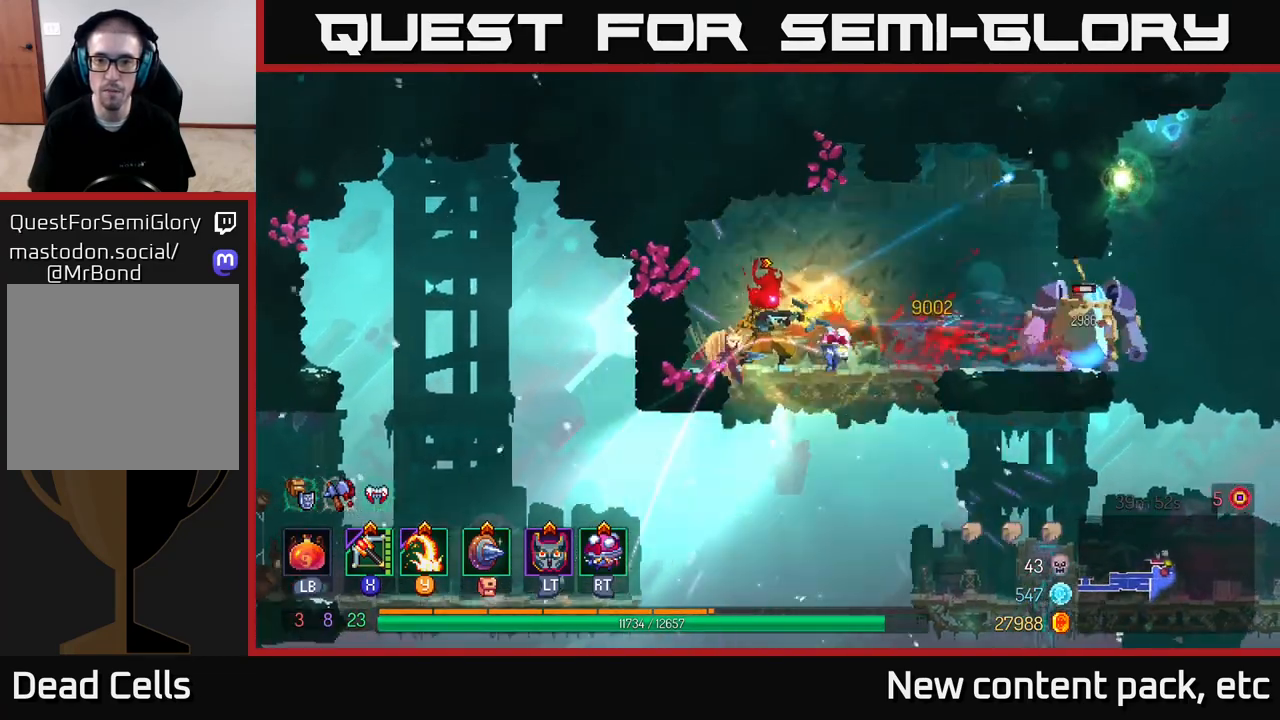
{"buttons": [], "left_stick": "right", "right_stick": "center", "events": []}
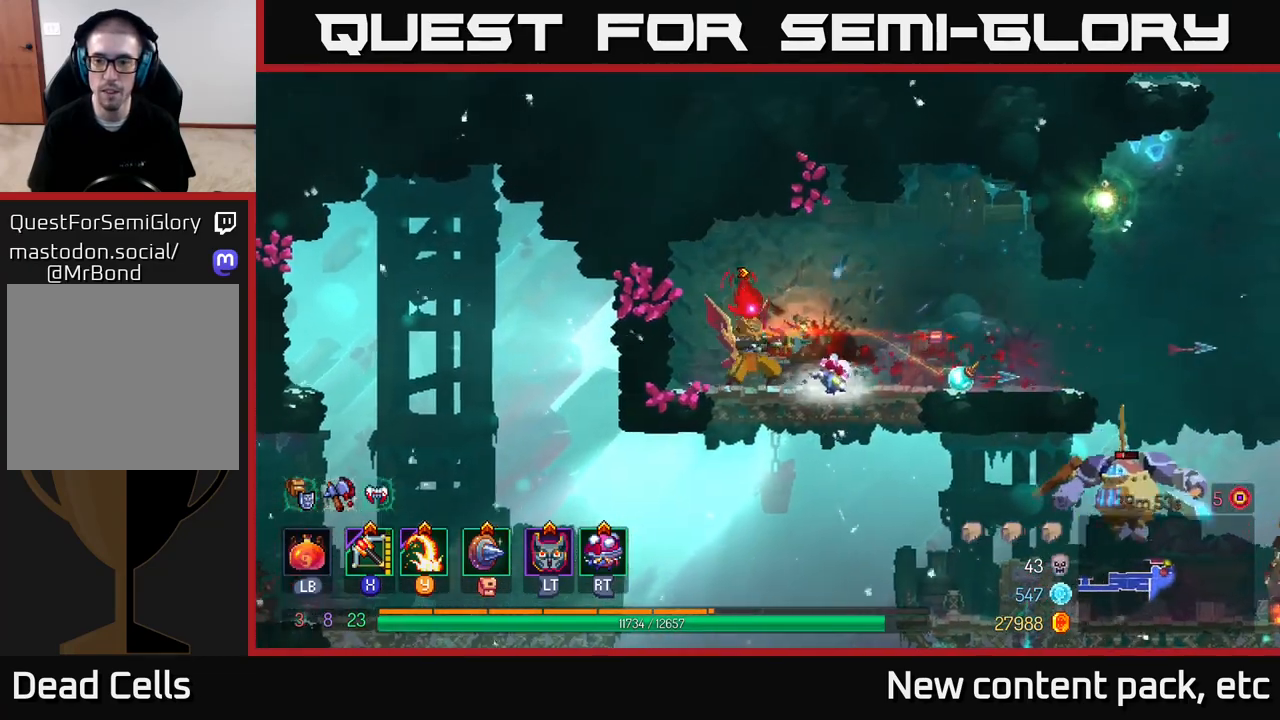
{"buttons": [], "left_stick": "right", "right_stick": "center", "events": [[200, "right_stick", "down-right"], [300, "right_stick", "right"], [450, "right_stick", "center"]]}
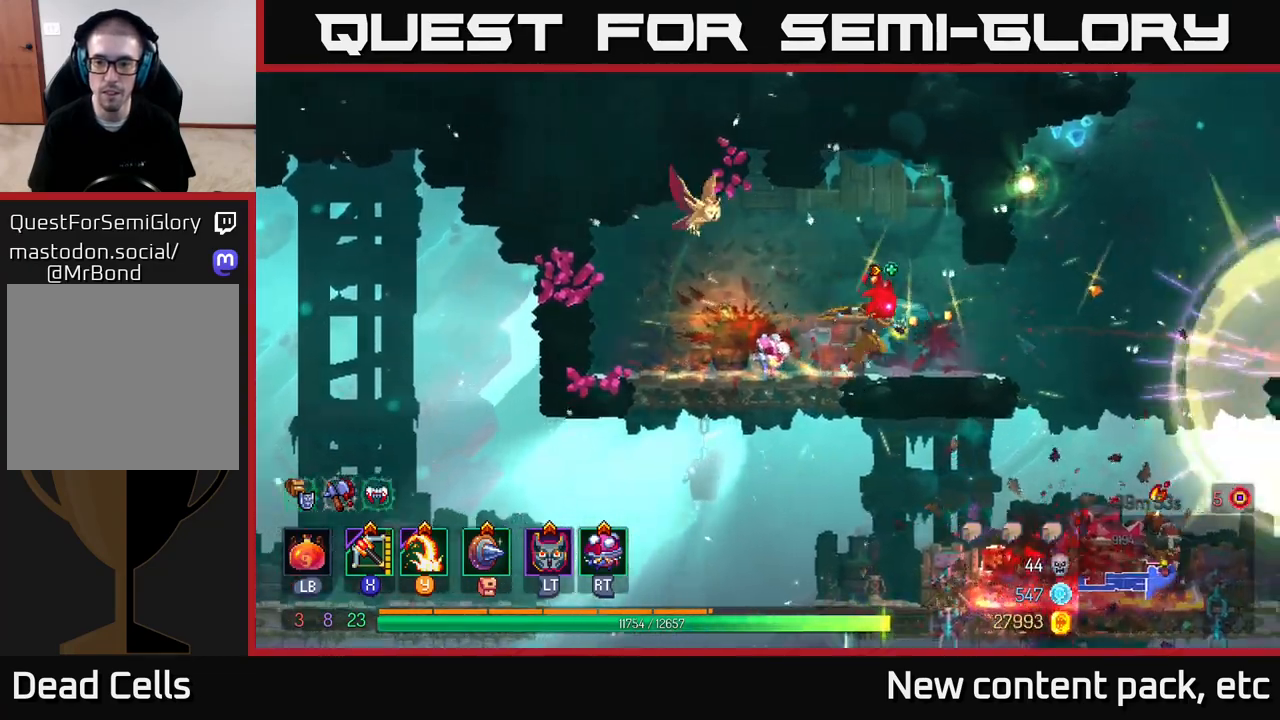
{"buttons": [], "left_stick": "down", "right_stick": "center", "events": [[217, "A", "down"], [350, "A", "up"], [383, "left_stick", "down-right"], [483, "left_stick", "down"]]}
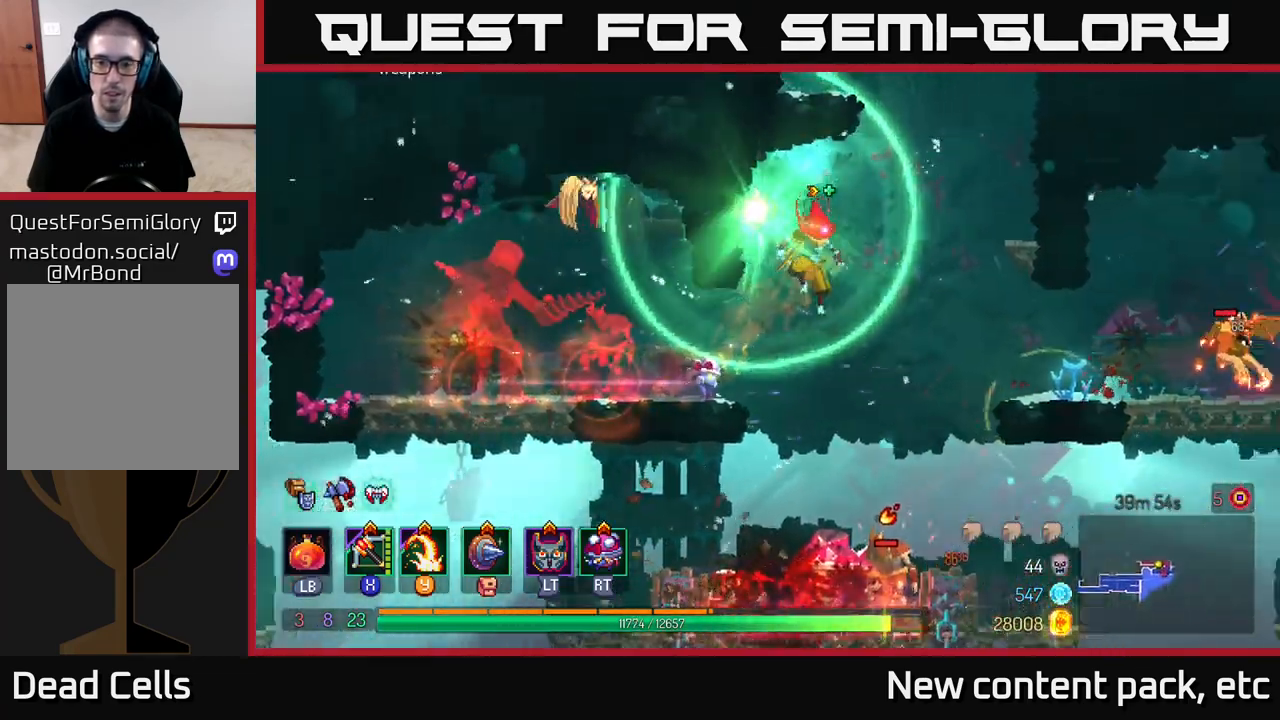
{"buttons": [], "left_stick": "right", "right_stick": "center", "events": [[17, "A", "down"], [117, "A", "up"], [183, "left_stick", "center"], [417, "left_stick", "right"]]}
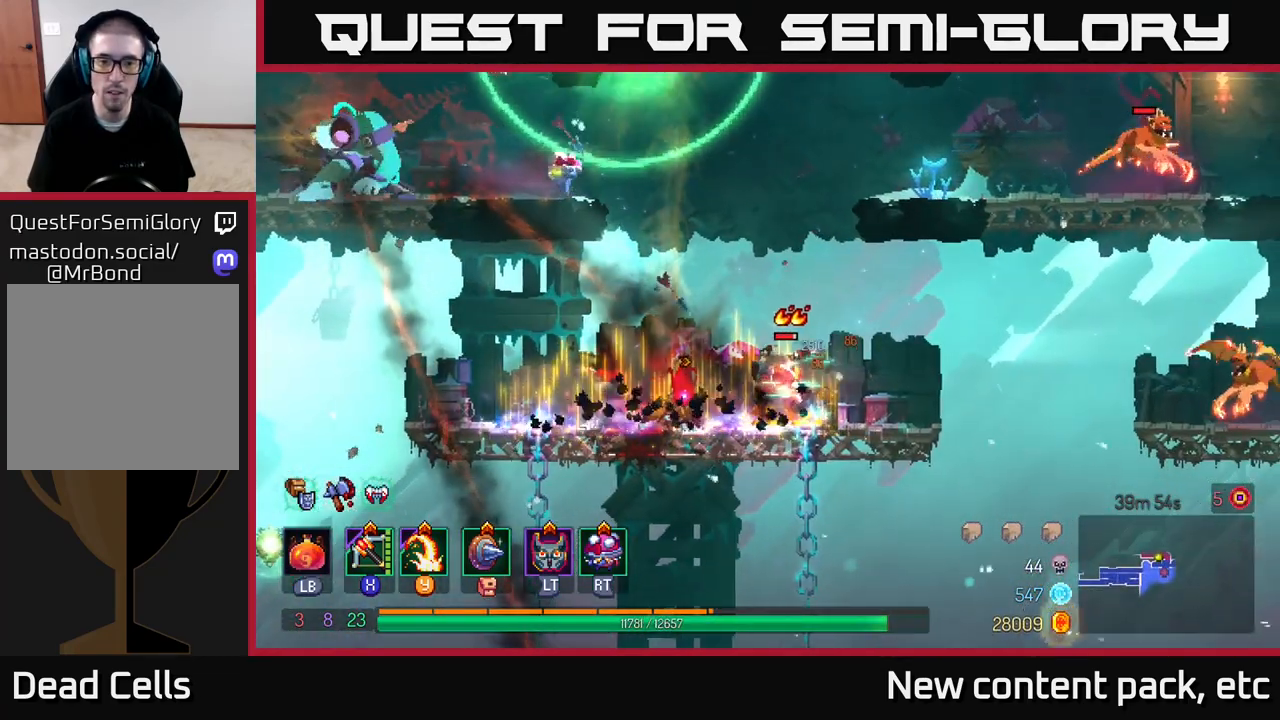
{"buttons": [], "left_stick": "right", "right_stick": "center", "events": [[117, "Y", "down"], [233, "Y", "up"]]}
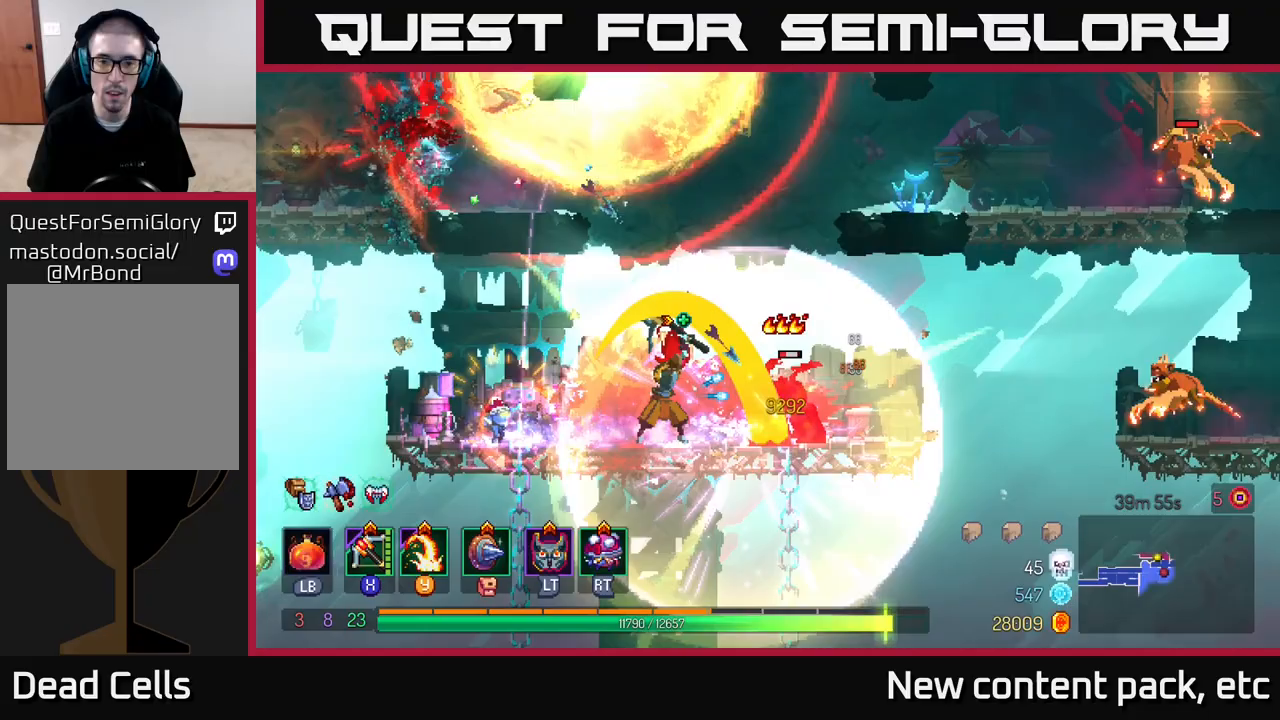
{"buttons": [], "left_stick": "right", "right_stick": "center", "events": [[250, "X", "down"], [333, "X", "up"]]}